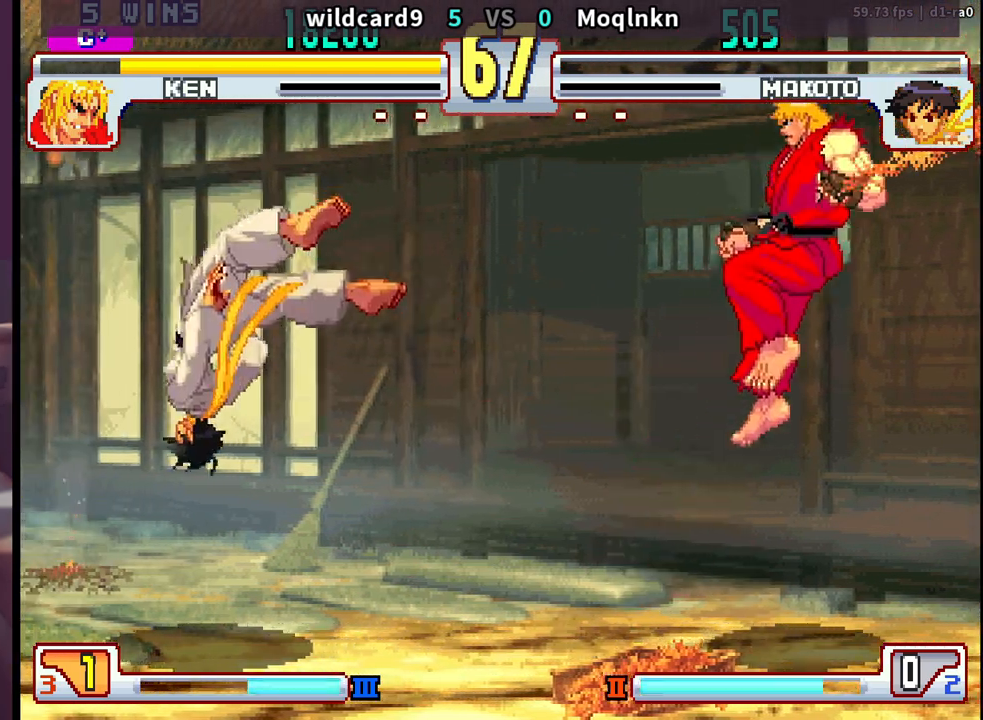
Gameplay with a controller (arcade stick); each line is a JSON object with the inputs held at the frame after it. "events" lists button and stick changes between this image and that frame as [ms after this image, input, new state], when the widget could be followed in between. Not read: L3 R3.
{"buttons": [], "events": [[17, "MP", "up"], [117, "LP", "down"], [167, "LP", "up"]]}
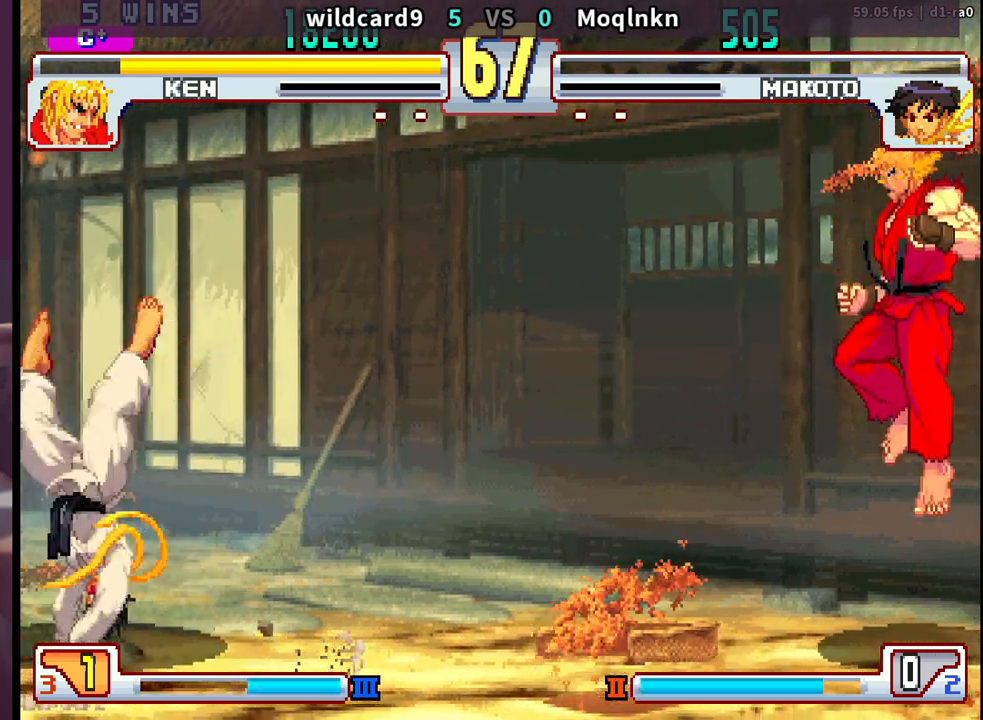
{"buttons": [], "events": []}
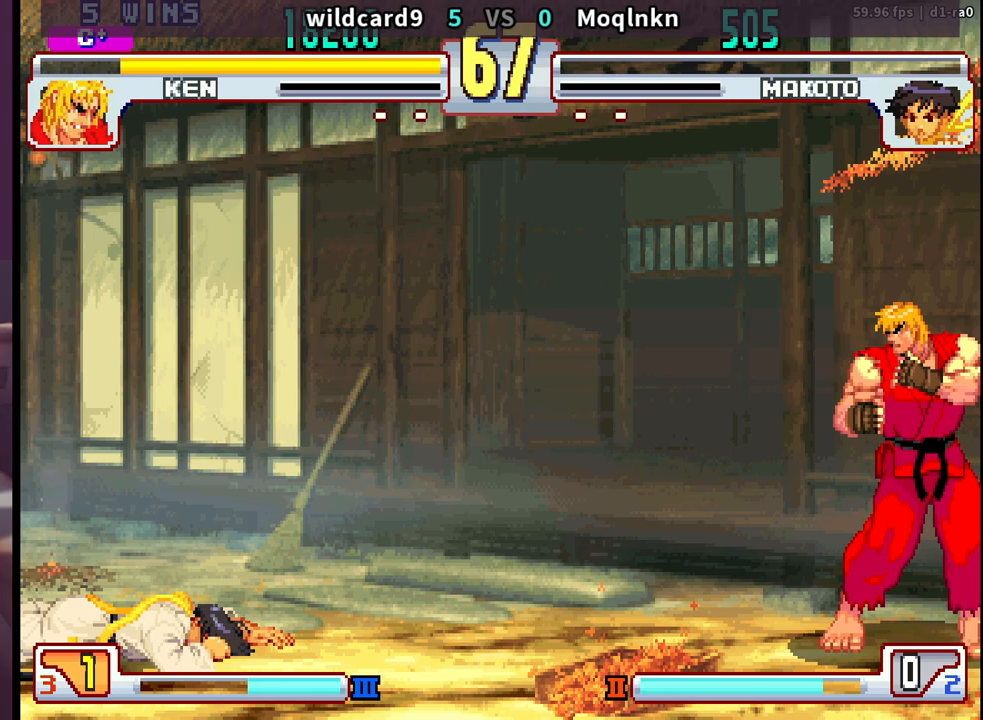
{"buttons": [], "events": []}
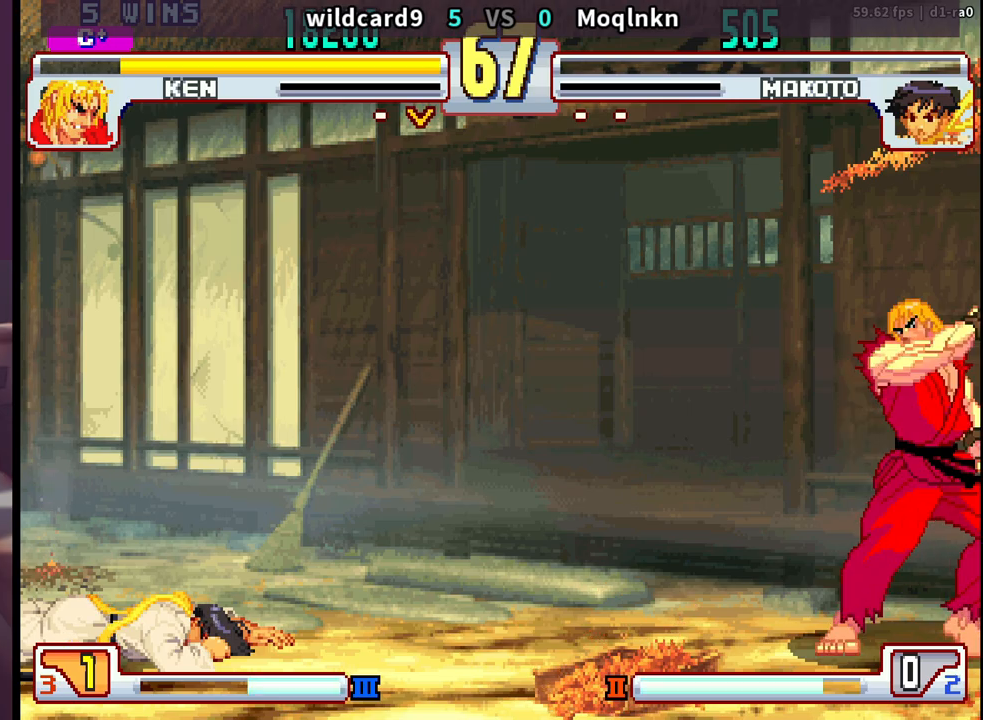
{"buttons": [], "events": []}
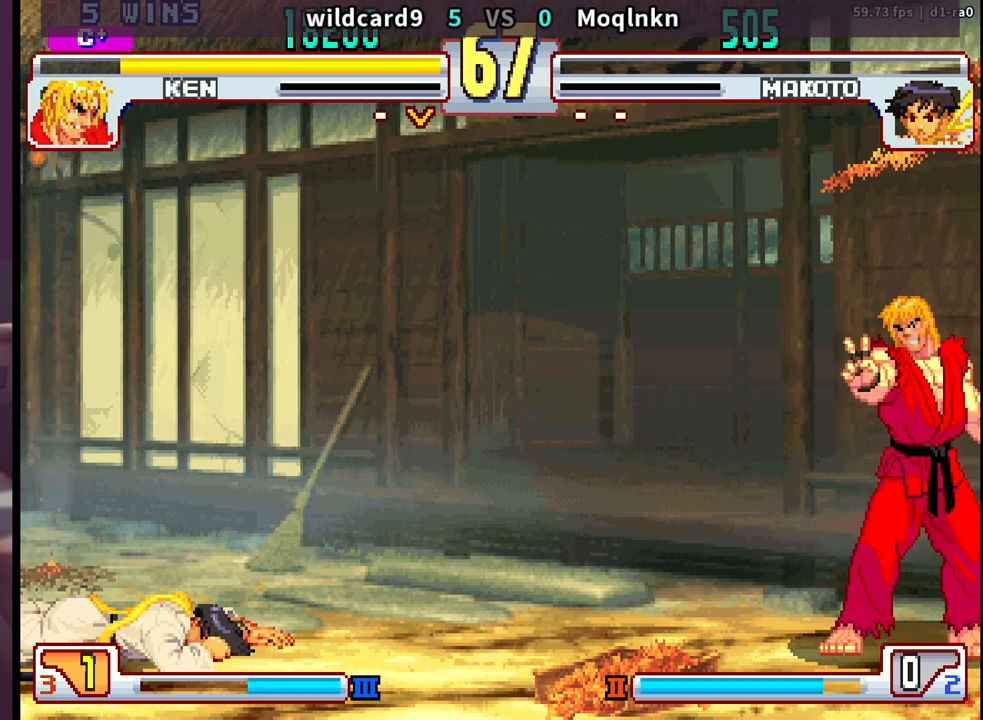
{"buttons": [], "events": [[233, "LP", "down"], [450, "LP", "up"]]}
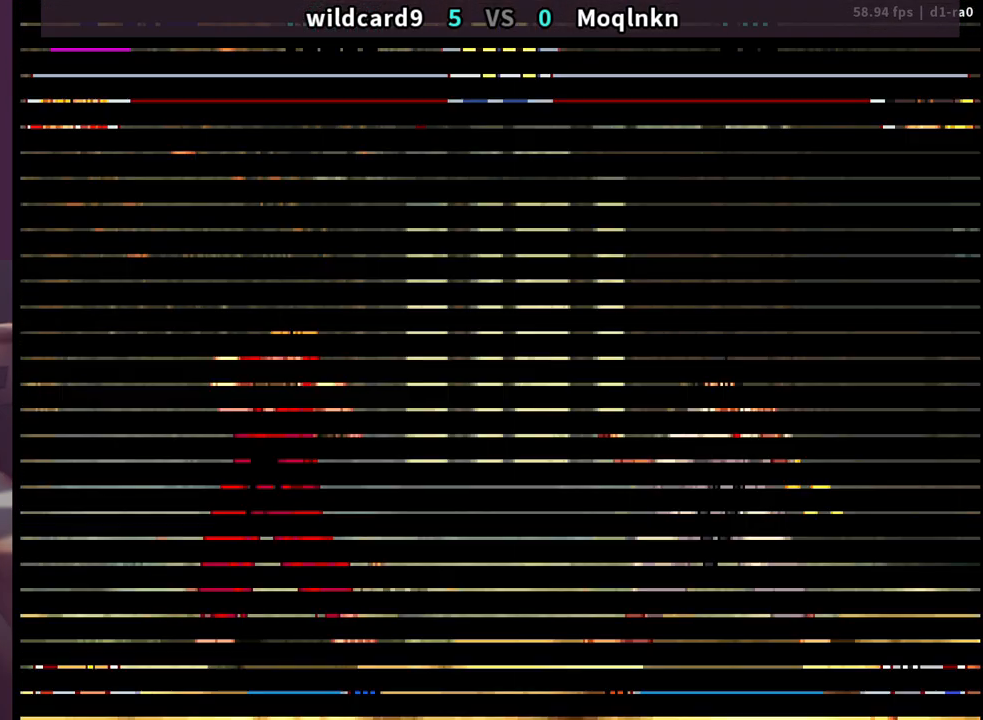
{"buttons": [], "events": []}
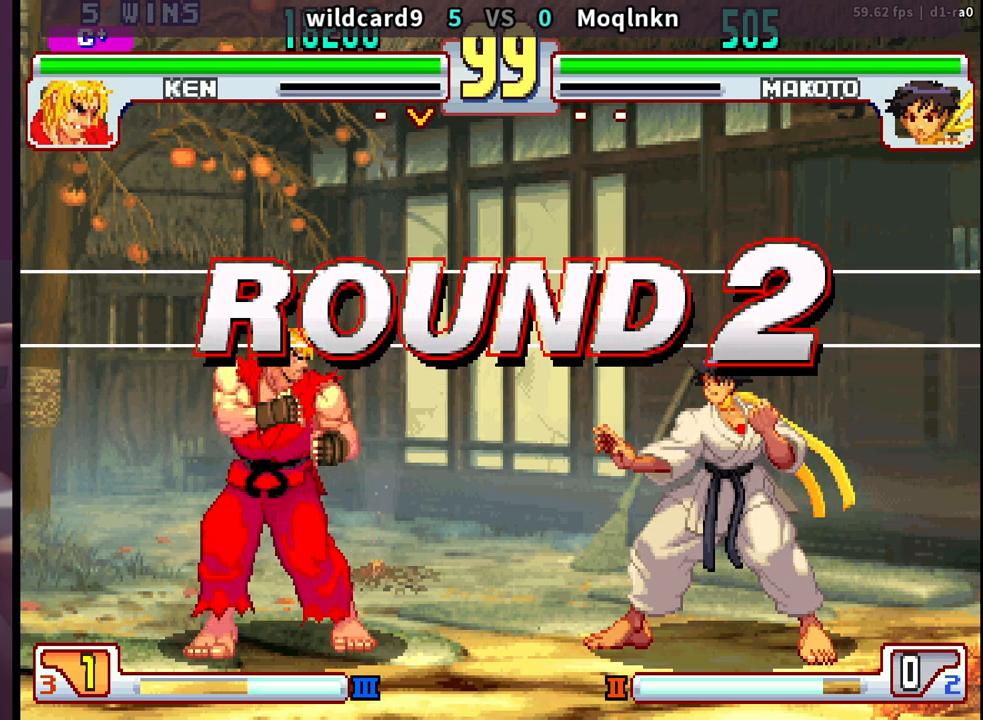
{"buttons": ["LP"], "events": [[283, "LP", "down"], [400, "LP", "up"], [433, "LP", "down"]]}
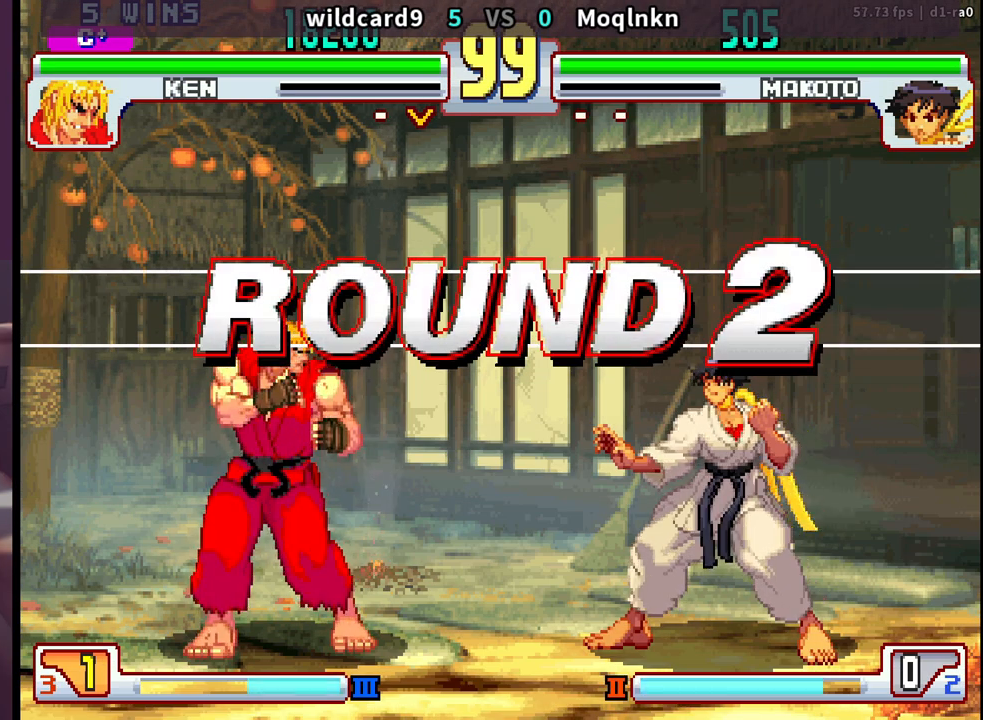
{"buttons": ["LP"], "events": [[233, "LP", "up"], [317, "LP", "down"]]}
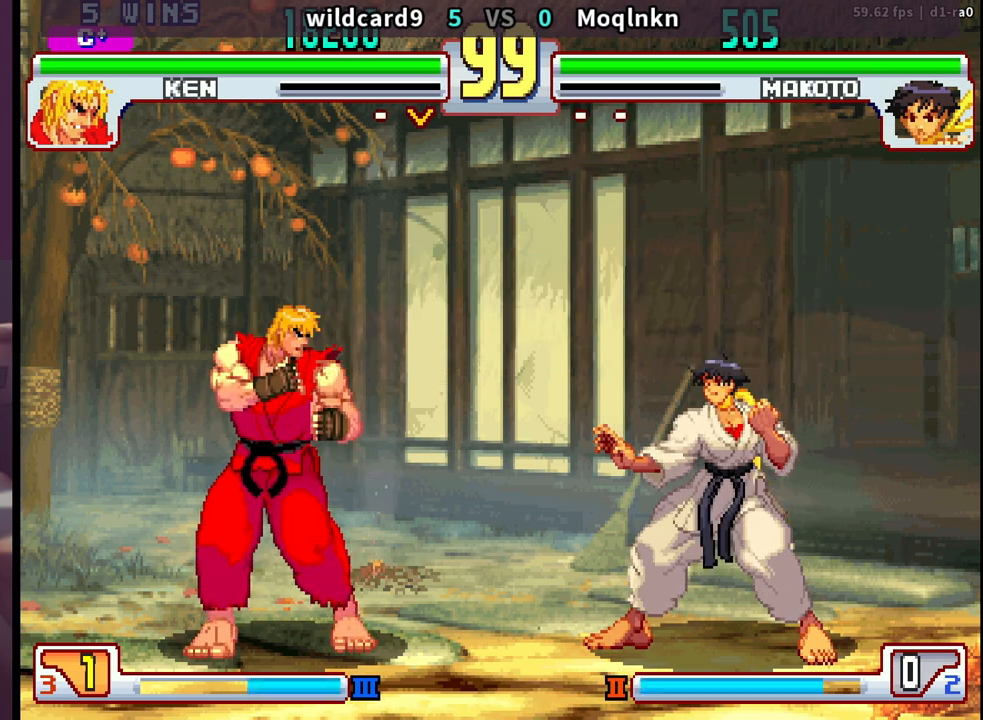
{"buttons": ["LP"], "events": [[117, "LP", "up"], [350, "LP", "down"], [417, "LP", "up"], [467, "LP", "down"]]}
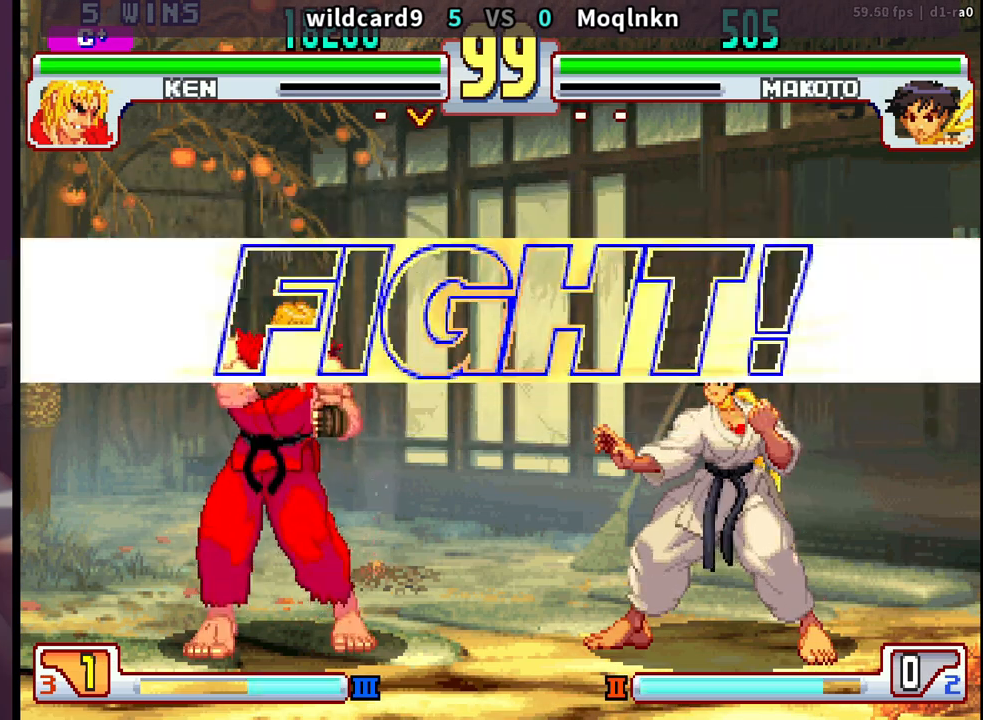
{"buttons": ["DPAD_DOWN", "DPAD_RIGHT"], "events": [[50, "LP", "up"], [467, "DPAD_DOWN", "down"], [483, "DPAD_RIGHT", "down"]]}
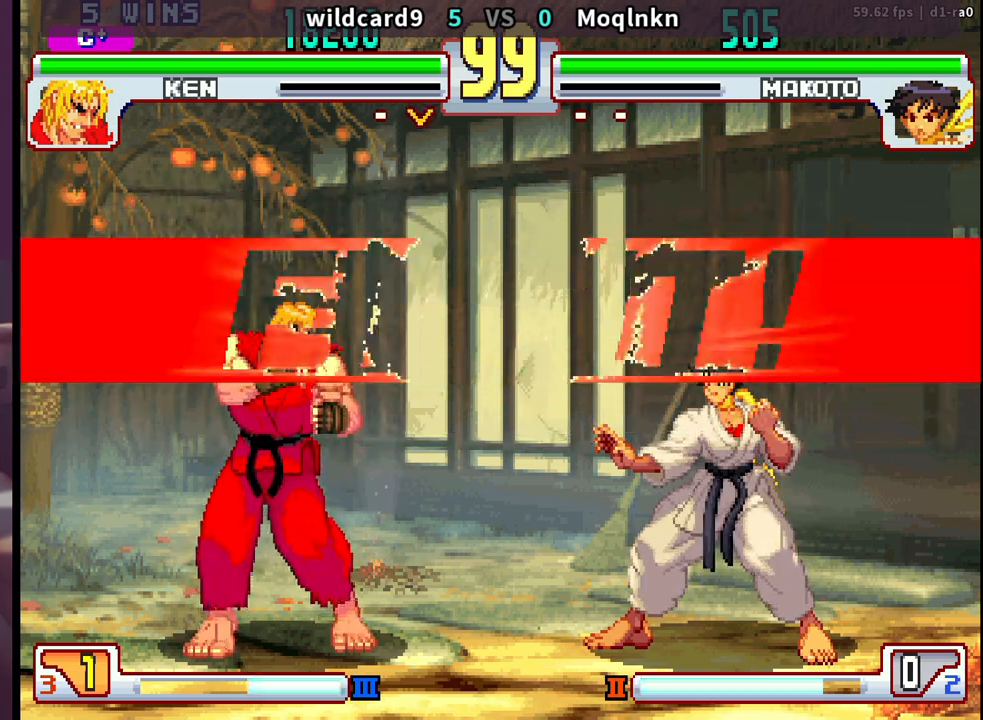
{"buttons": ["DPAD_UP", "DPAD_LEFT"], "events": [[33, "DPAD_RIGHT", "up"], [50, "DPAD_DOWN", "up"], [67, "DPAD_LEFT", "down"], [83, "DPAD_UP", "down"]]}
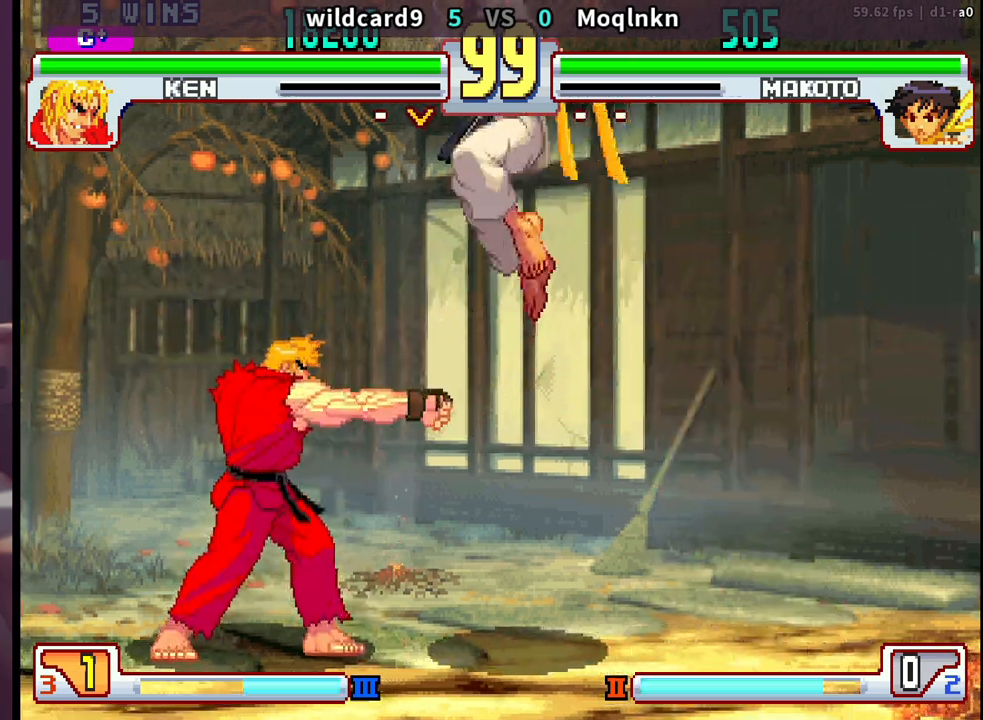
{"buttons": [], "events": [[117, "DPAD_UP", "up"], [133, "DPAD_LEFT", "up"], [133, "MK", "down"], [250, "MK", "up"]]}
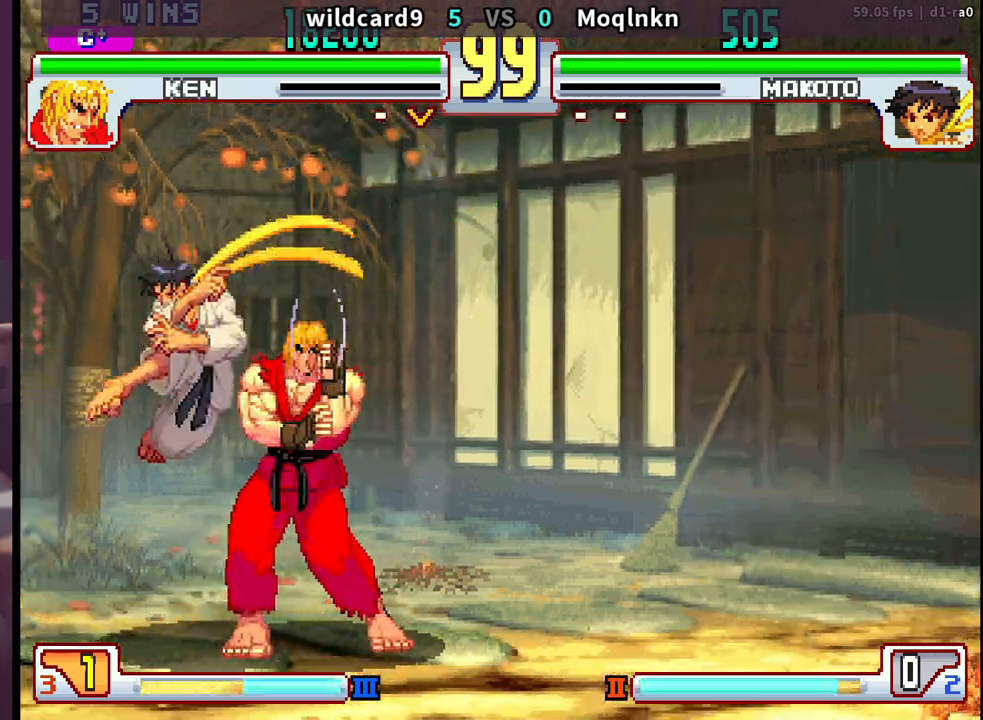
{"buttons": ["MK"], "events": [[17, "DPAD_UP", "down"], [300, "DPAD_UP", "up"], [500, "MK", "down"]]}
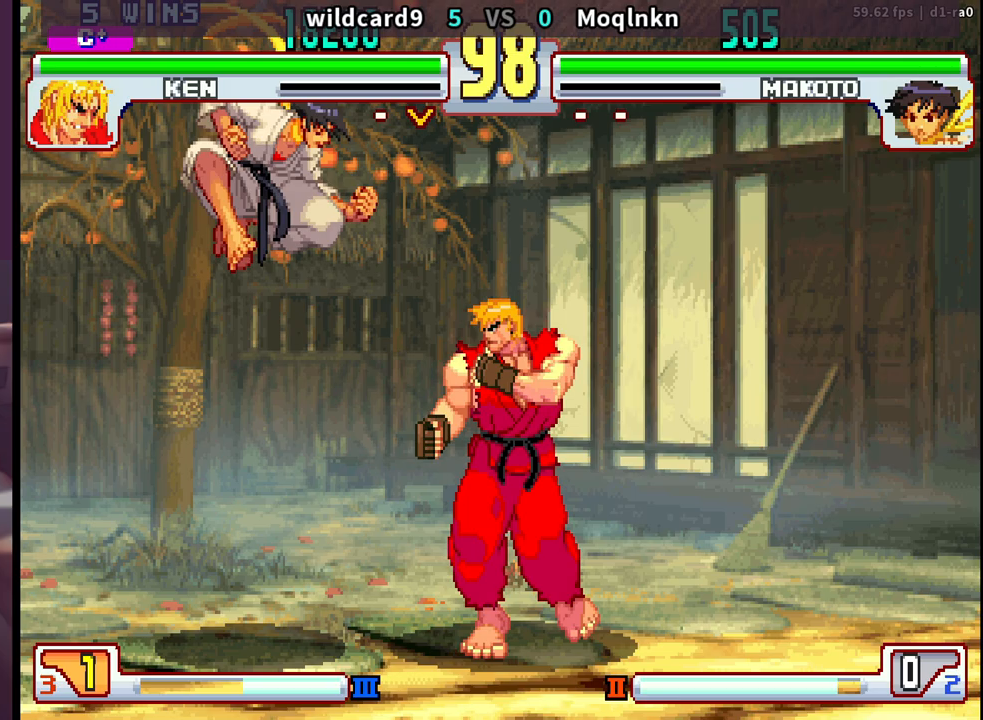
{"buttons": ["DPAD_DOWN", "DPAD_LEFT"], "events": [[133, "MK", "up"], [217, "DPAD_DOWN", "down"], [233, "DPAD_LEFT", "down"], [333, "HP", "down"], [383, "HP", "up"], [417, "HP", "down"], [483, "HP", "up"]]}
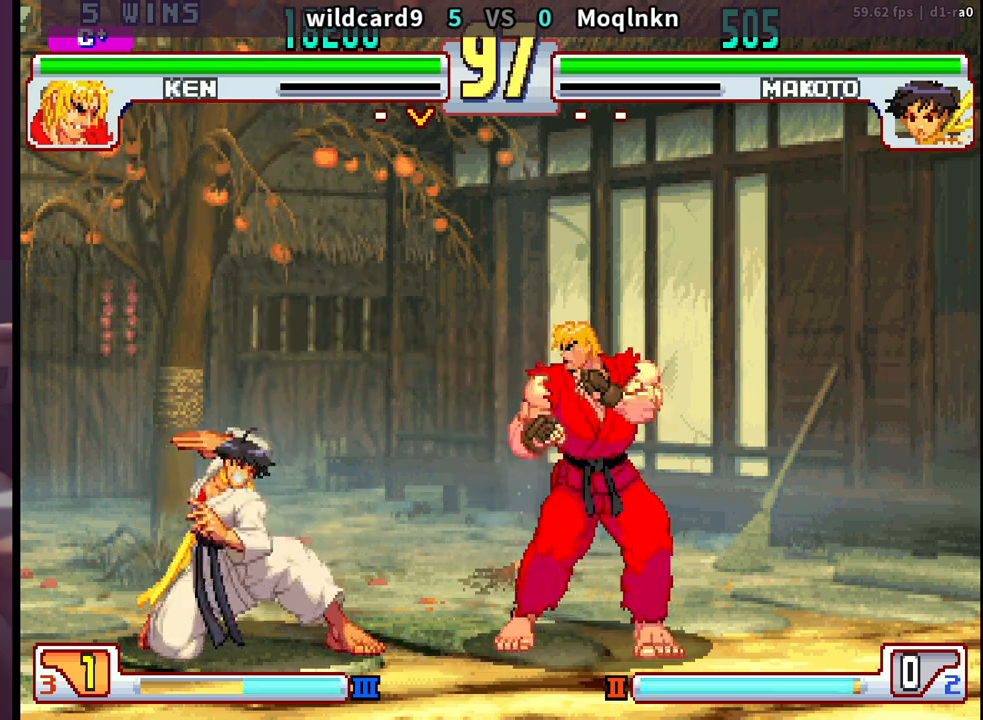
{"buttons": [], "events": [[417, "DPAD_DOWN", "up"], [433, "DPAD_LEFT", "up"]]}
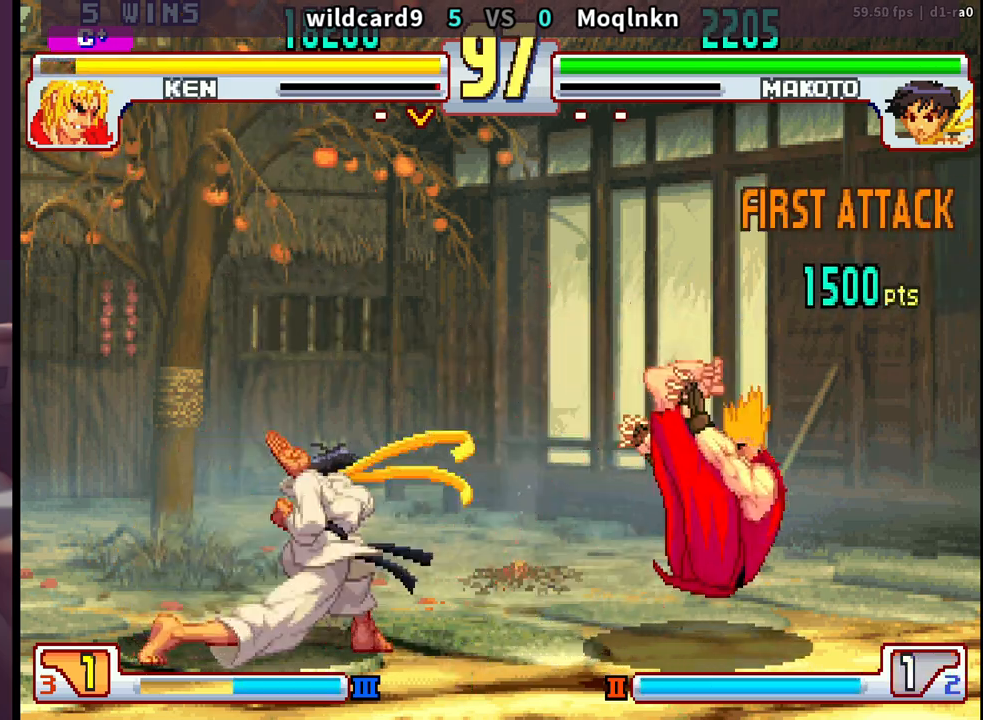
{"buttons": ["DPAD_RIGHT"], "events": [[67, "DPAD_RIGHT", "down"], [133, "DPAD_RIGHT", "up"], [183, "DPAD_RIGHT", "down"], [267, "DPAD_RIGHT", "up"], [467, "DPAD_RIGHT", "down"]]}
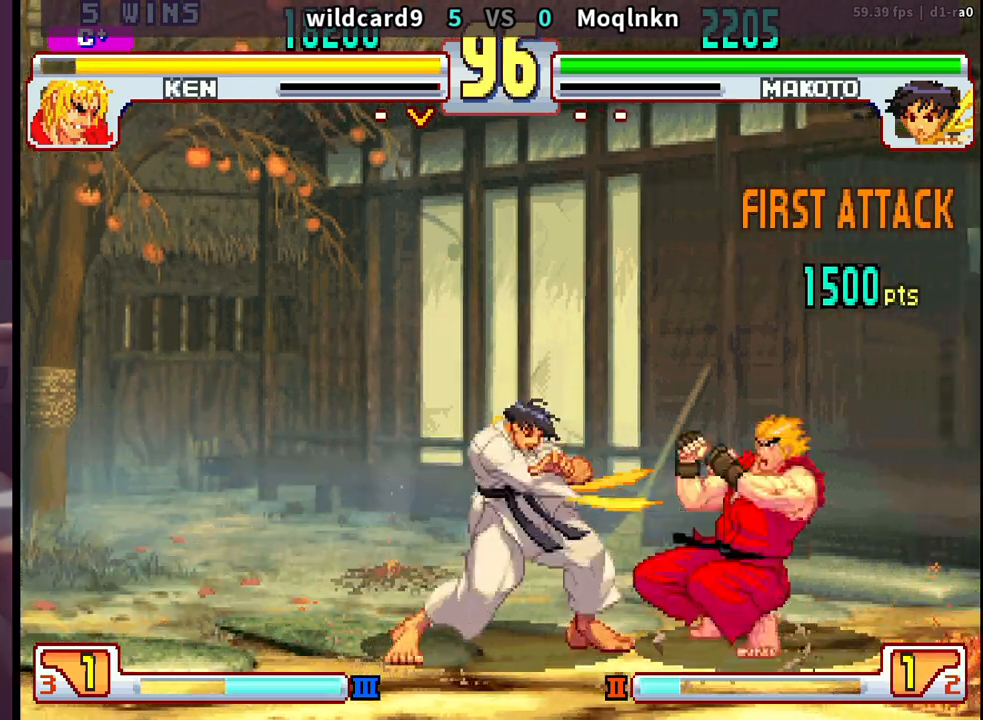
{"buttons": ["DPAD_LEFT"], "events": [[150, "DPAD_DOWN", "down"], [167, "DPAD_RIGHT", "up"], [200, "DPAD_LEFT", "down"], [233, "DPAD_DOWN", "up"], [267, "LK", "down"], [283, "DPAD_LEFT", "up"], [333, "LK", "up"], [450, "DPAD_LEFT", "down"]]}
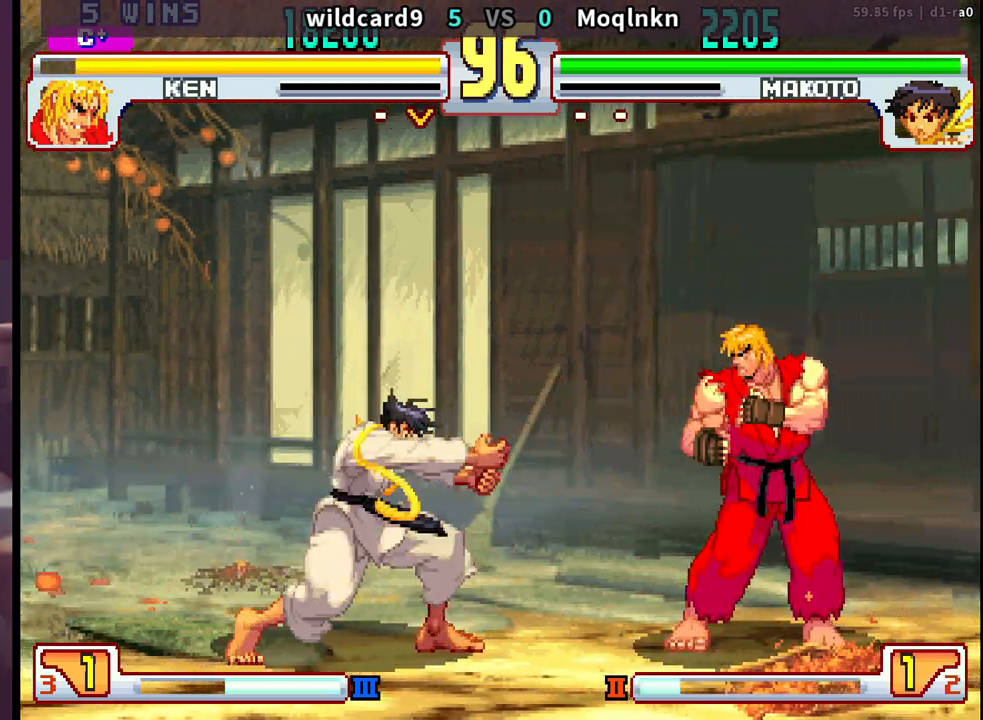
{"buttons": ["DPAD_DOWN", "DPAD_LEFT"], "events": [[383, "DPAD_DOWN", "down"]]}
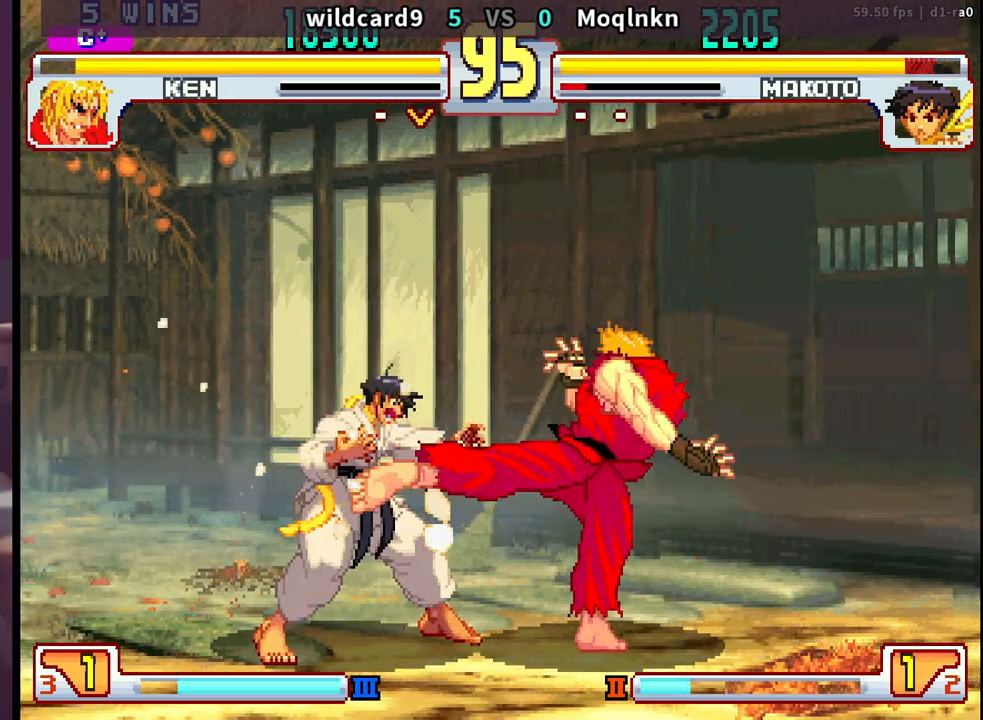
{"buttons": ["MP"], "events": [[250, "MP", "down"], [267, "MP", "up"], [300, "MP", "down"], [333, "MP", "up"], [350, "DPAD_LEFT", "up"], [367, "DPAD_RIGHT", "down"], [417, "DPAD_DOWN", "up"], [450, "MP", "down"], [467, "DPAD_RIGHT", "up"]]}
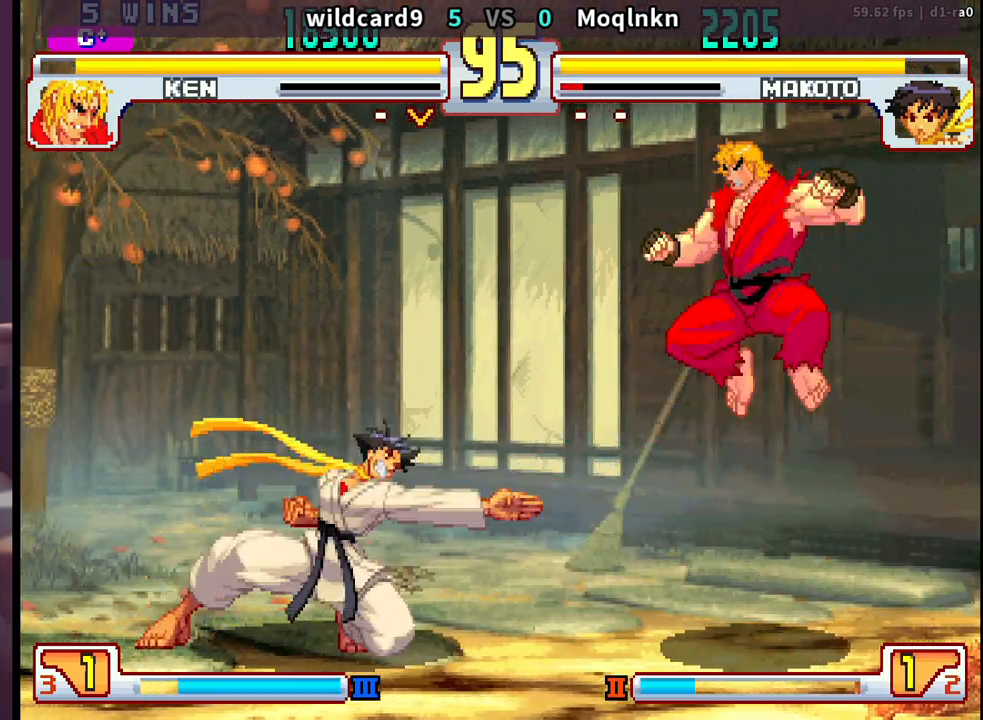
{"buttons": [], "events": [[50, "MP", "up"], [217, "DPAD_RIGHT", "down"], [267, "DPAD_RIGHT", "up"], [350, "DPAD_RIGHT", "down"], [433, "DPAD_RIGHT", "up"]]}
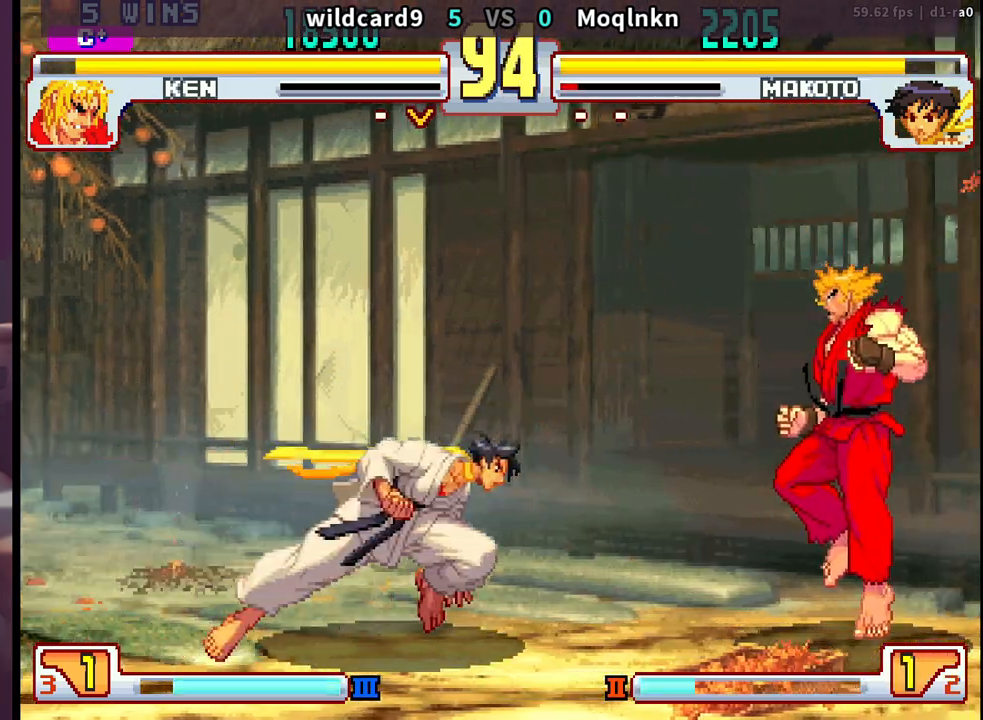
{"buttons": [], "events": []}
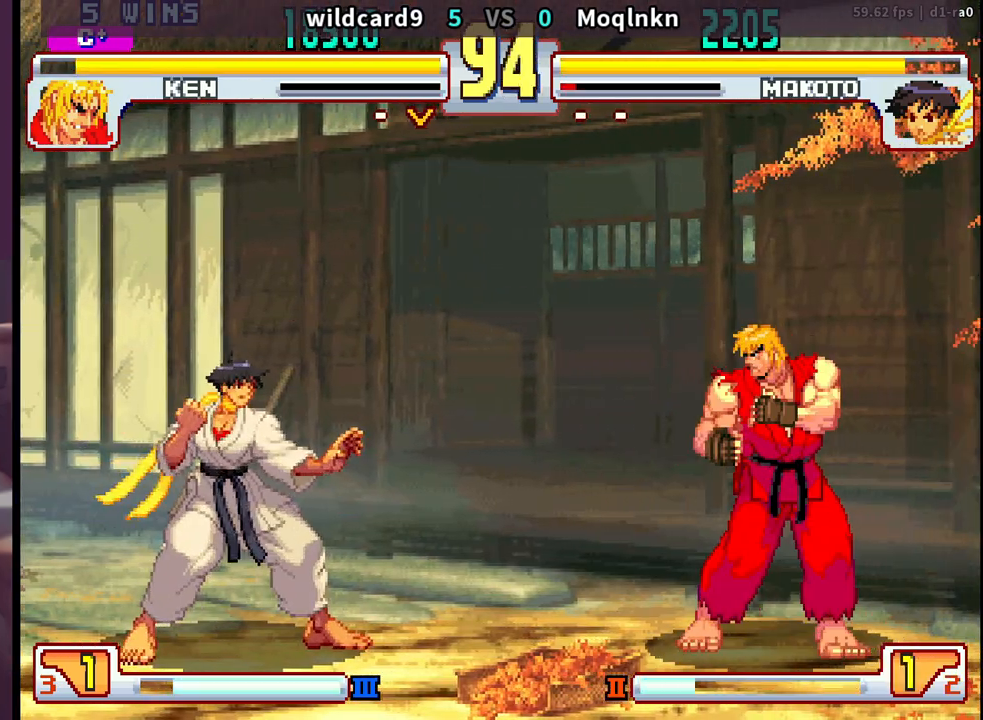
{"buttons": [], "events": [[400, "DPAD_RIGHT", "down"], [467, "DPAD_RIGHT", "up"]]}
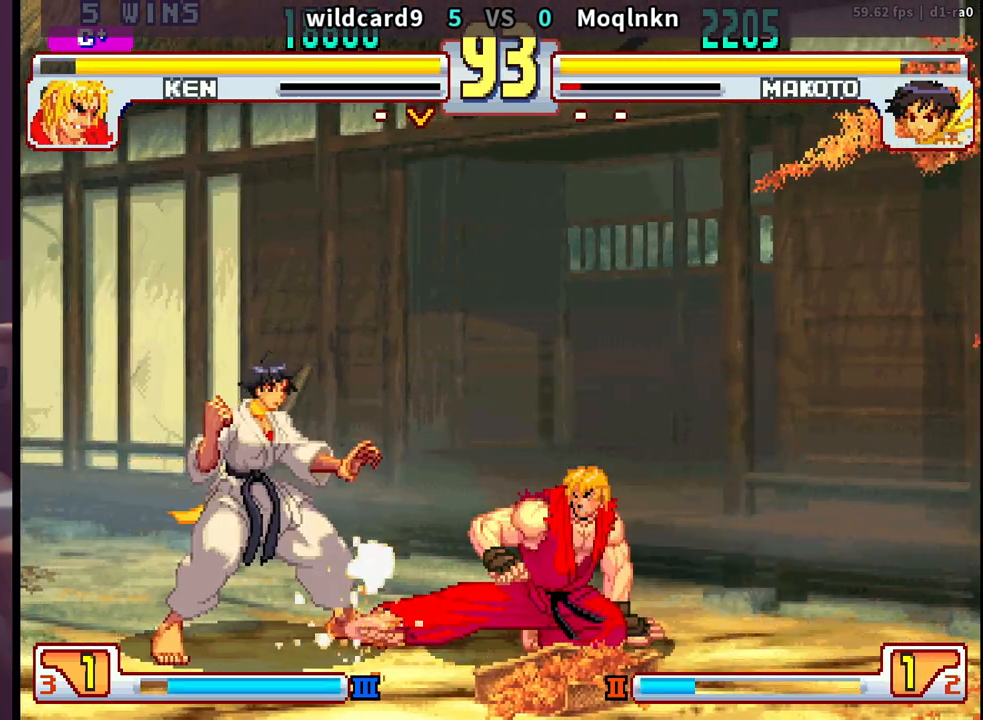
{"buttons": ["DPAD_LEFT"], "events": [[50, "DPAD_LEFT", "down"], [67, "DPAD_DOWN", "down"], [133, "LK", "down"], [183, "LK", "up"], [433, "DPAD_DOWN", "up"]]}
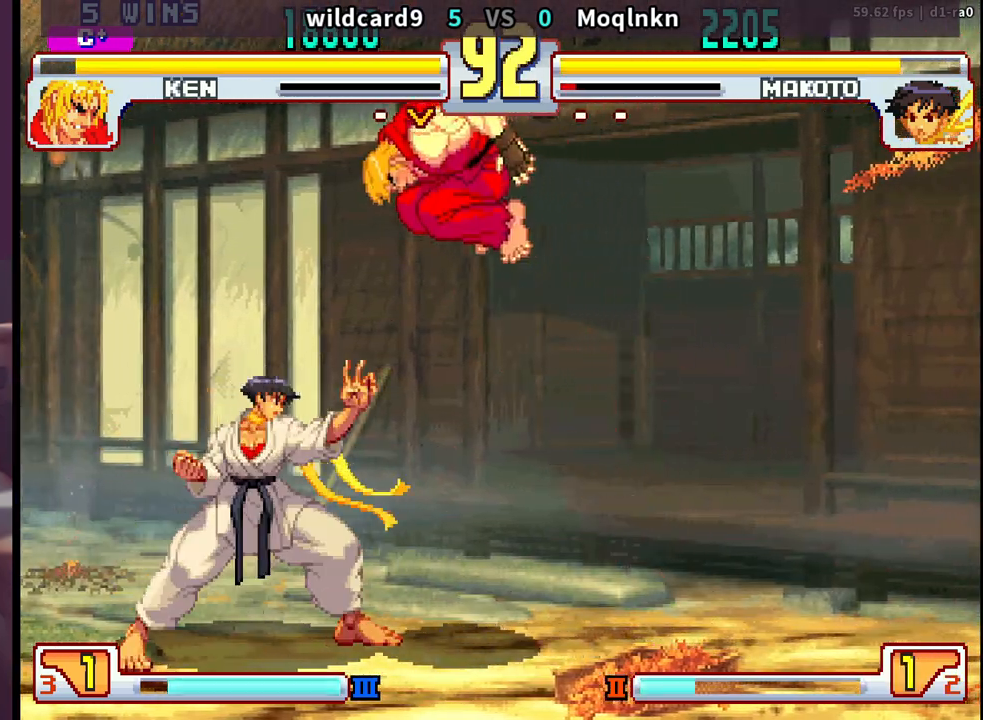
{"buttons": ["LP"], "events": [[133, "DPAD_LEFT", "up"], [150, "DPAD_RIGHT", "down"], [217, "DPAD_RIGHT", "up"], [317, "LP", "down"], [367, "LP", "up"], [400, "LP", "down"], [450, "LP", "up"], [483, "LP", "down"]]}
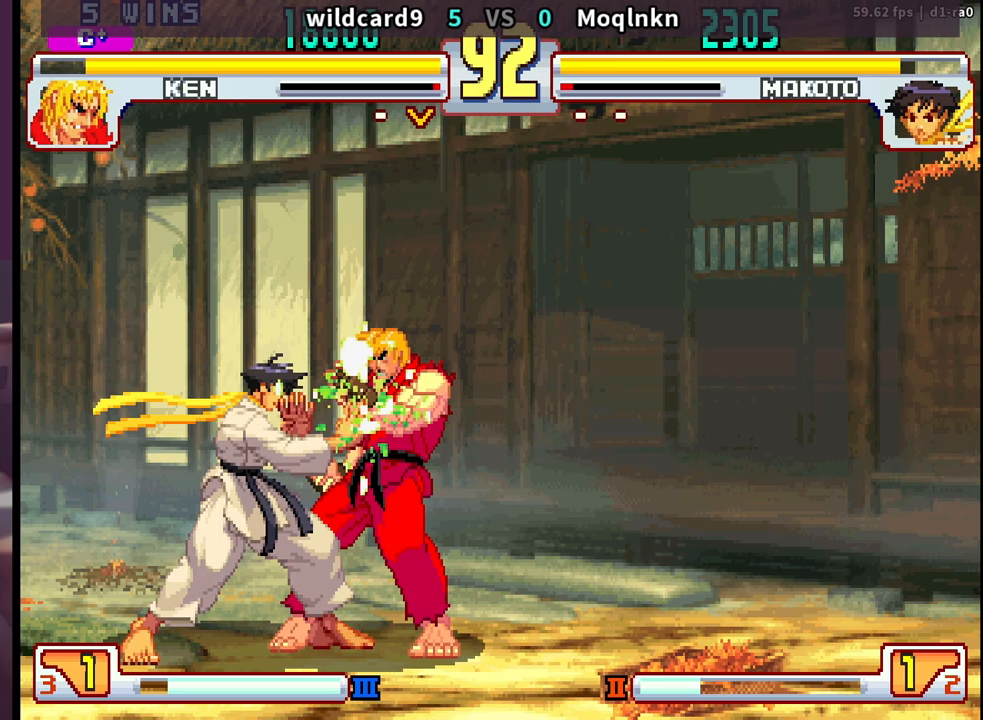
{"buttons": ["DPAD_DOWN", "LK"], "events": [[50, "LP", "up"], [167, "LP", "down"], [183, "LK", "down"], [183, "MP", "down"], [200, "LK", "up"], [200, "LP", "up"], [200, "MP", "up"], [483, "DPAD_DOWN", "down"], [500, "LK", "down"]]}
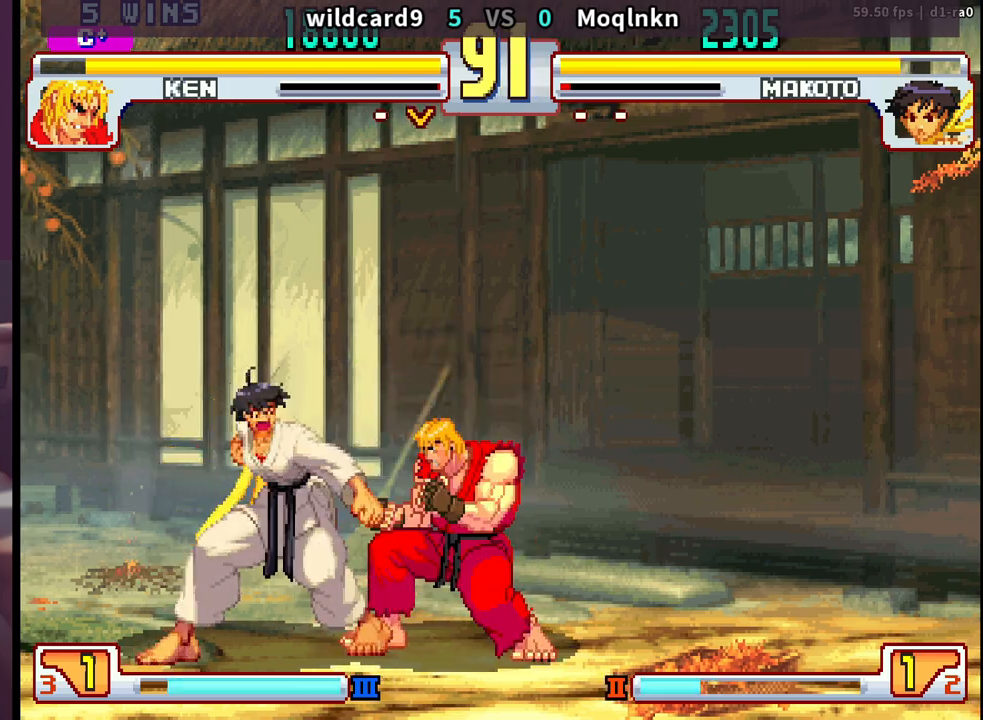
{"buttons": ["DPAD_DOWN", "DPAD_LEFT"], "events": [[17, "DPAD_LEFT", "down"], [50, "LK", "up"], [133, "LK", "down"], [183, "LK", "up"], [217, "LK", "down"], [283, "LK", "up"]]}
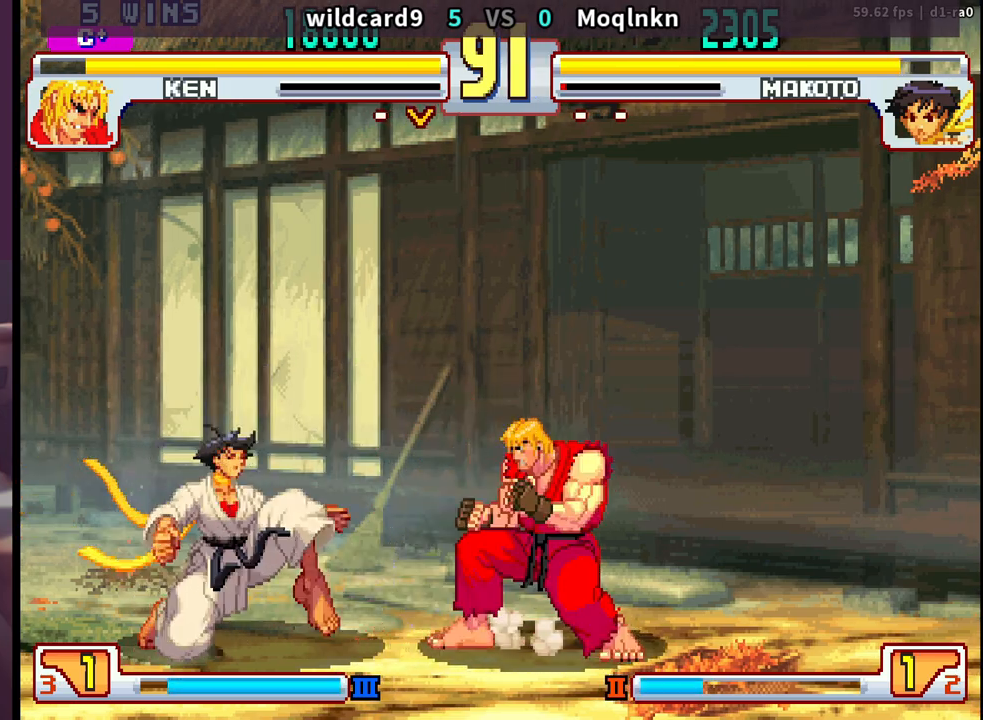
{"buttons": ["DPAD_LEFT"], "events": [[50, "LK", "down"], [100, "LK", "up"], [467, "DPAD_DOWN", "up"]]}
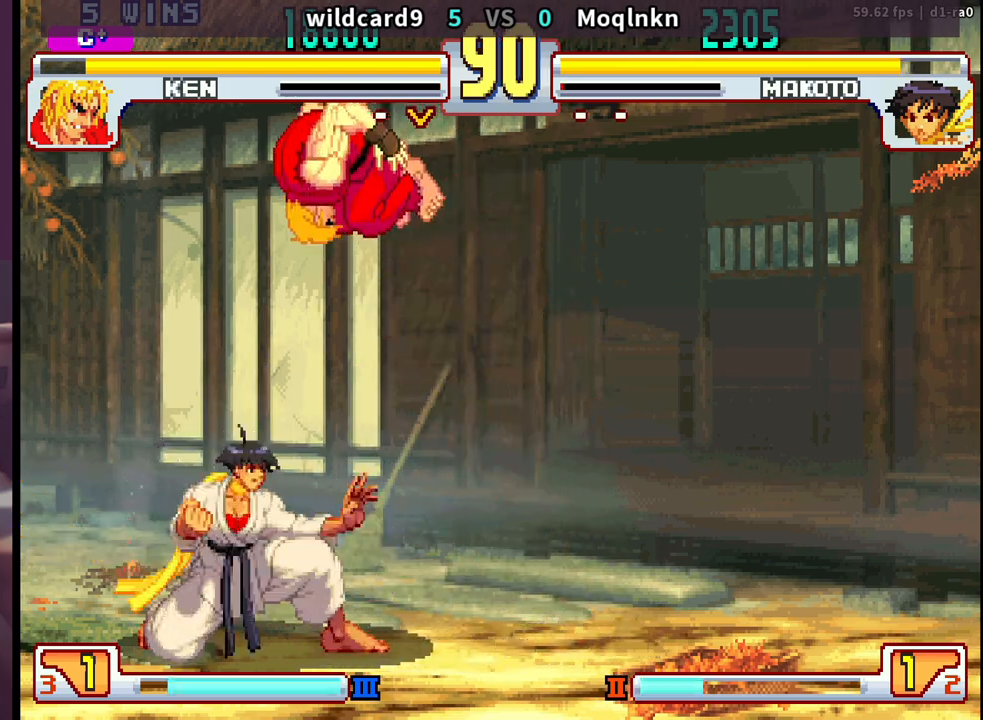
{"buttons": ["LK", "LP"], "events": [[100, "DPAD_LEFT", "up"], [150, "DPAD_RIGHT", "down"], [283, "LK", "down"], [283, "LP", "down"], [317, "LP", "up"], [333, "LK", "up"], [383, "LK", "down"], [400, "LP", "down"], [417, "LK", "up"], [417, "LP", "up"], [467, "LK", "down"], [483, "LP", "down"], [500, "DPAD_RIGHT", "up"]]}
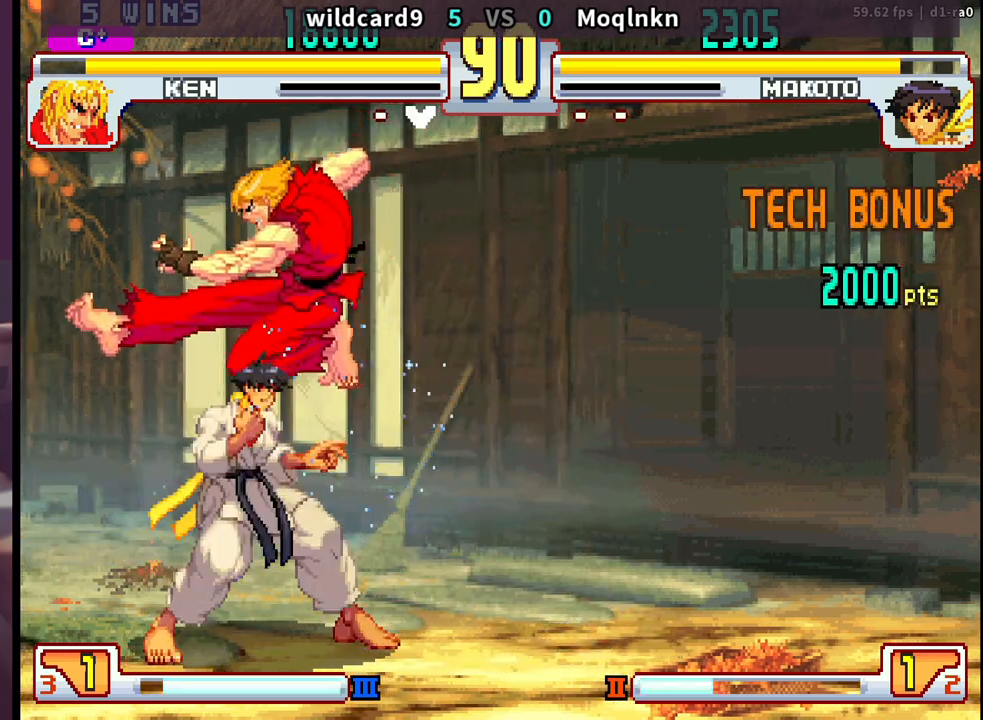
{"buttons": ["DPAD_DOWN", "DPAD_LEFT", "LP"], "events": [[17, "LK", "up"], [17, "LP", "up"], [100, "LP", "down"], [217, "LP", "up"], [267, "LP", "down"], [317, "DPAD_RIGHT", "down"], [333, "LP", "up"], [367, "LP", "down"], [417, "DPAD_DOWN", "down"], [417, "DPAD_RIGHT", "up"], [417, "LP", "up"], [467, "DPAD_LEFT", "down"], [483, "LP", "down"]]}